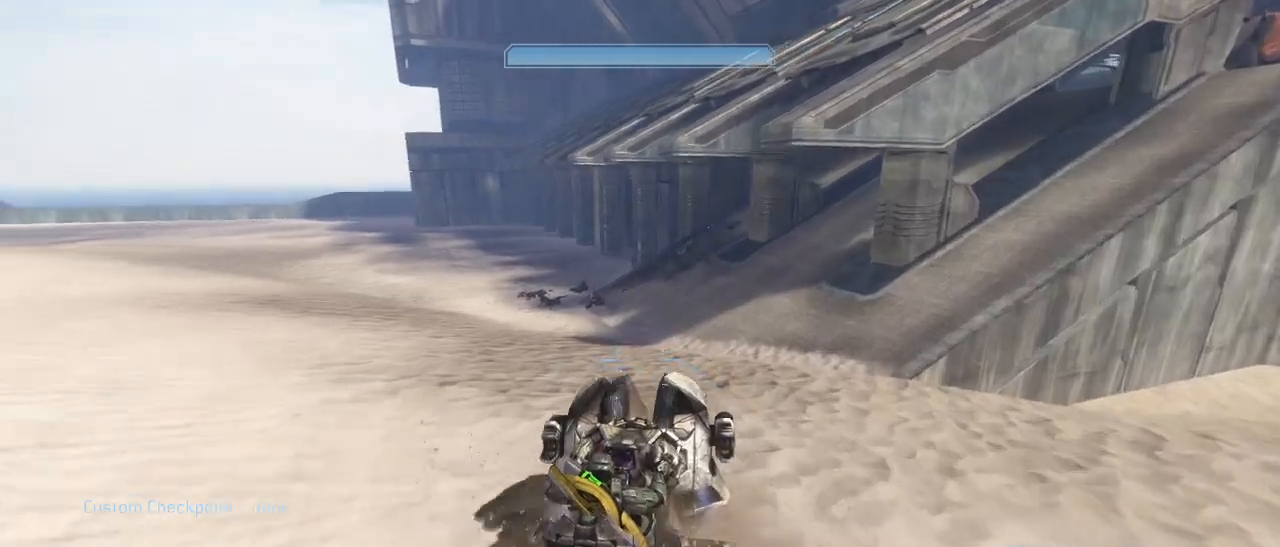
Gameplay with keyboard and mouse; each line is a JSON object with the keys and mouse buttons held at the frame after it. "events" lists presses ("down") and releases ("up") of "1", "2", "3", "4", "5", "a", "alt", "c", "d", "e", "f", "g", "q", "r", "s", "shift", "space", "t", "tab", "v", "w", "x", "z", "mouse_left" and "mouse_right" between this image and that frame as [ms after this image, input, new state], when the widget could be followed in between. "mouse_left", "mouse_right" = the "left", "right" buttons of the "mouse" list. No other keys are recorded. Not read: mouse_move other_keys.
{"keys": ["w"], "mouse": [], "events": []}
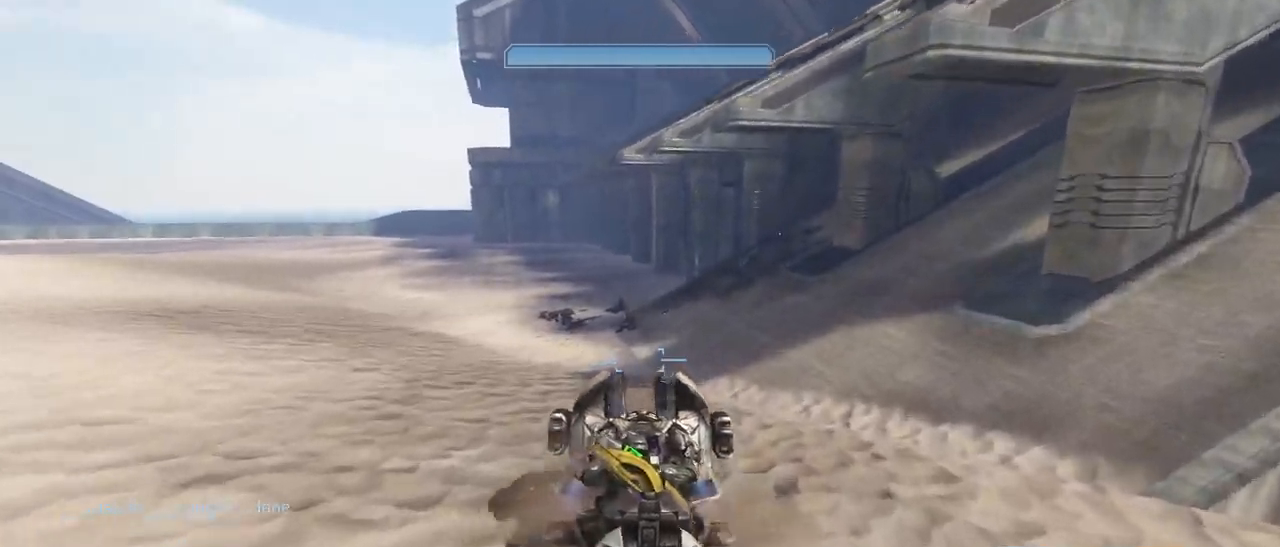
{"keys": ["w"], "mouse": [], "events": []}
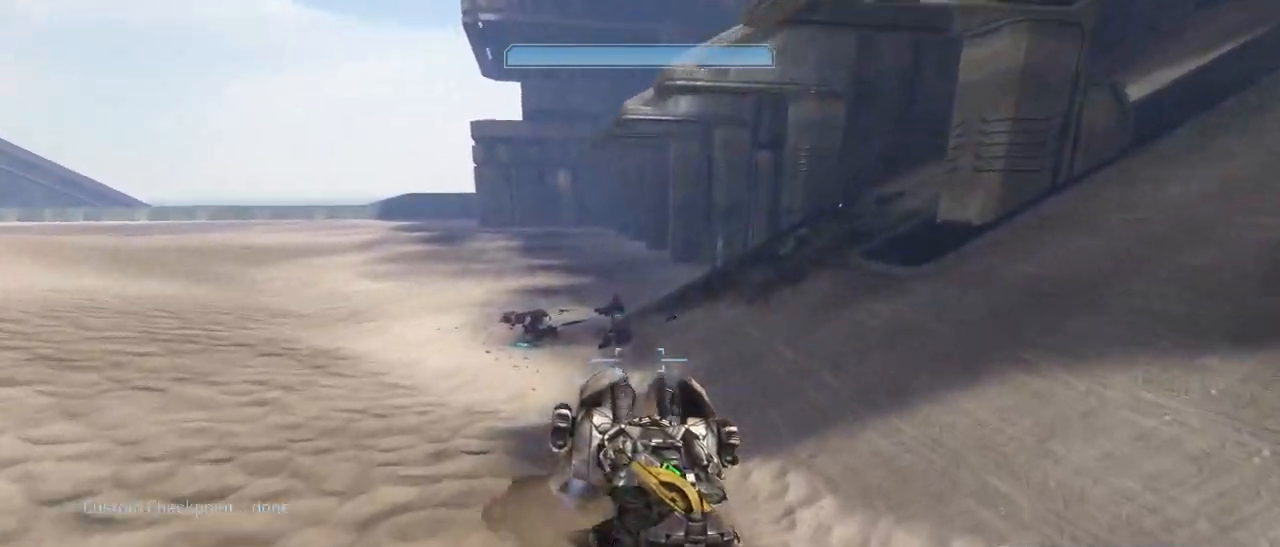
{"keys": ["e"], "mouse": [], "events": [[50, "w", "up"], [367, "e", "down"]]}
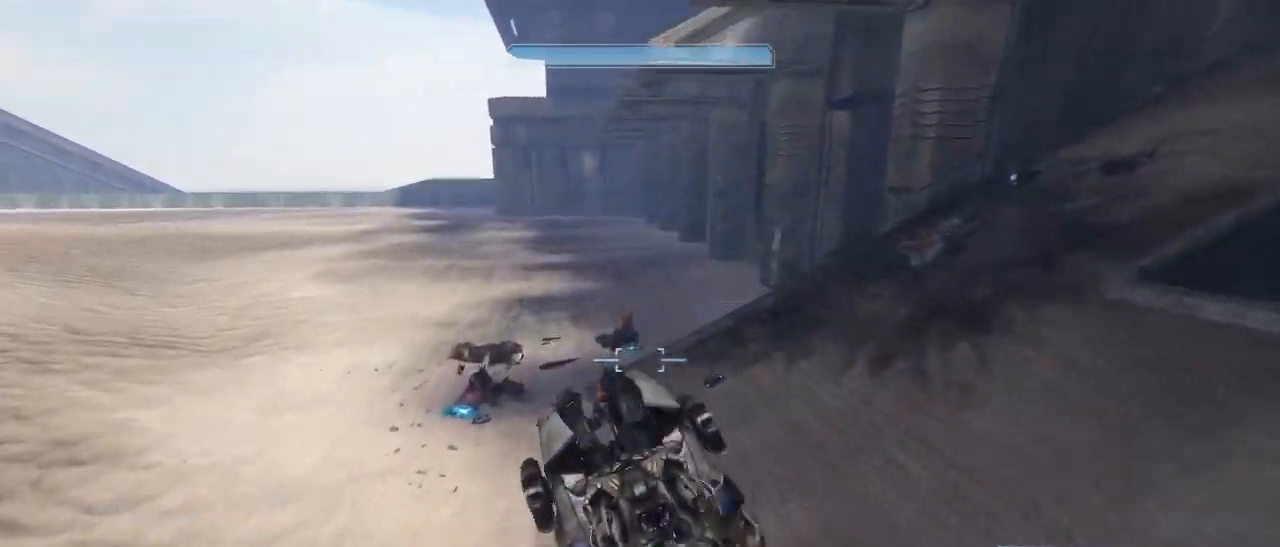
{"keys": [], "mouse": [], "events": [[383, "e", "up"]]}
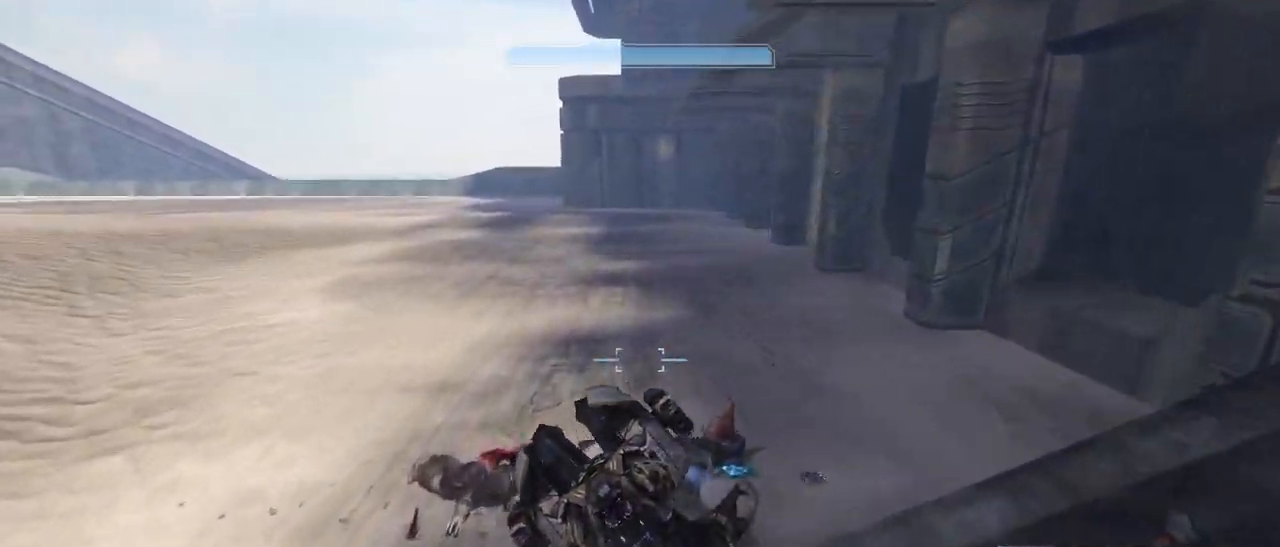
{"keys": ["w"], "mouse": [], "events": [[117, "a", "down"], [167, "w", "down"], [317, "a", "up"]]}
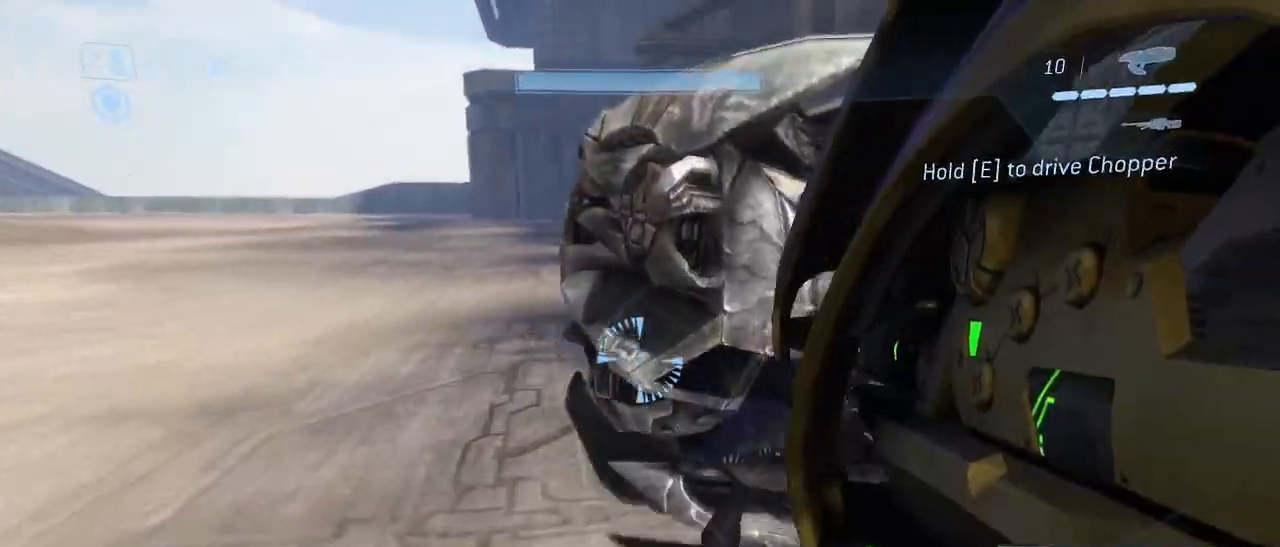
{"keys": ["e", "w"], "mouse": [], "events": [[283, "e", "down"]]}
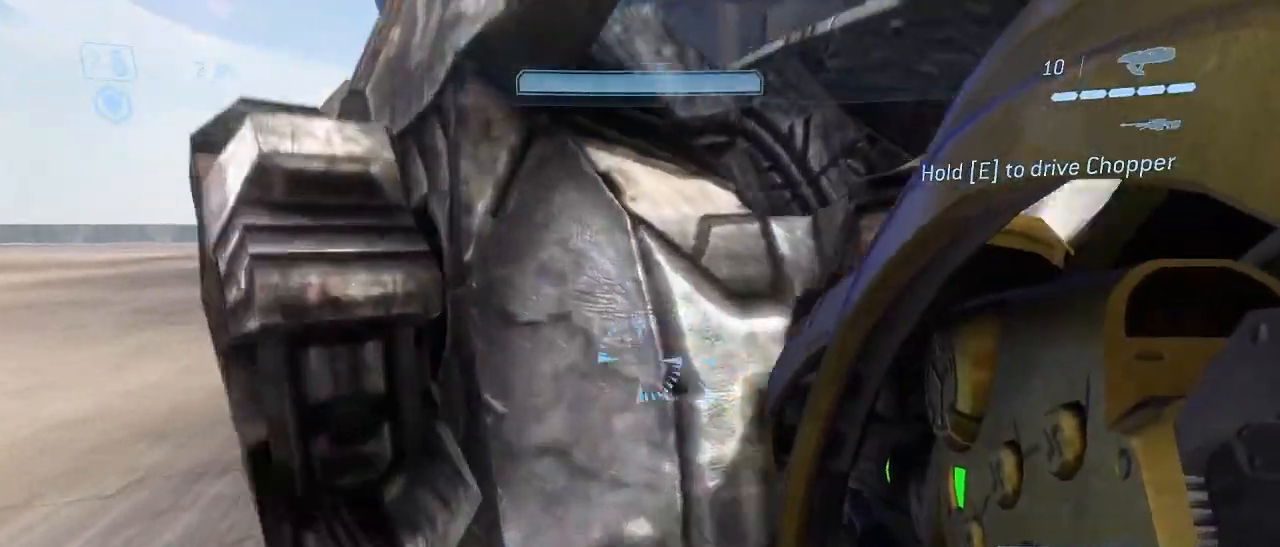
{"keys": ["w"], "mouse": [], "events": [[250, "e", "up"]]}
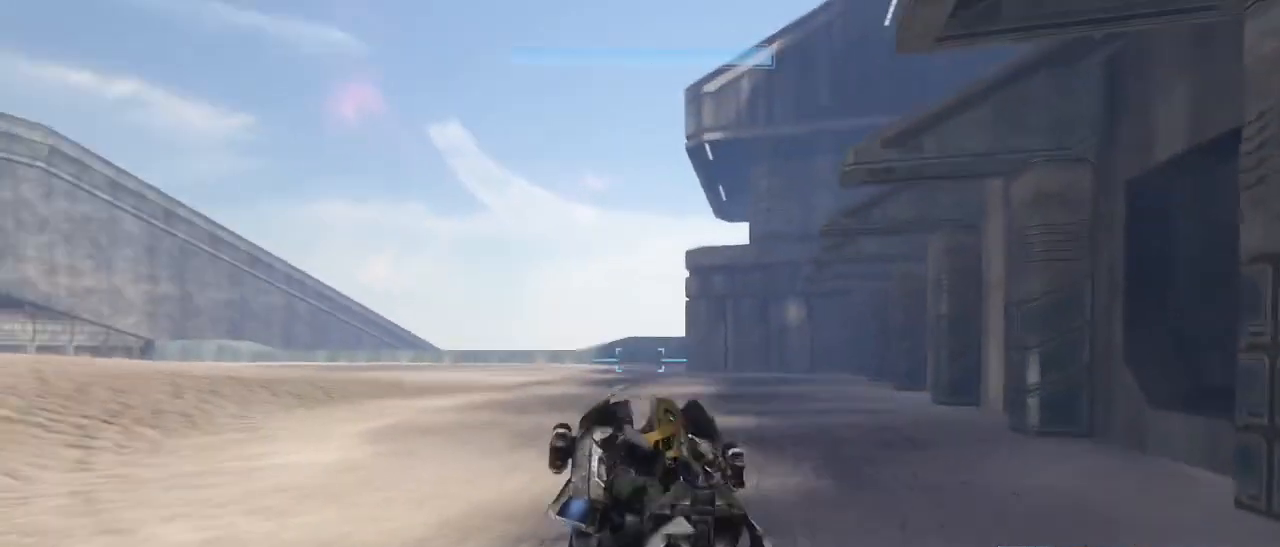
{"keys": ["w"], "mouse": [], "events": []}
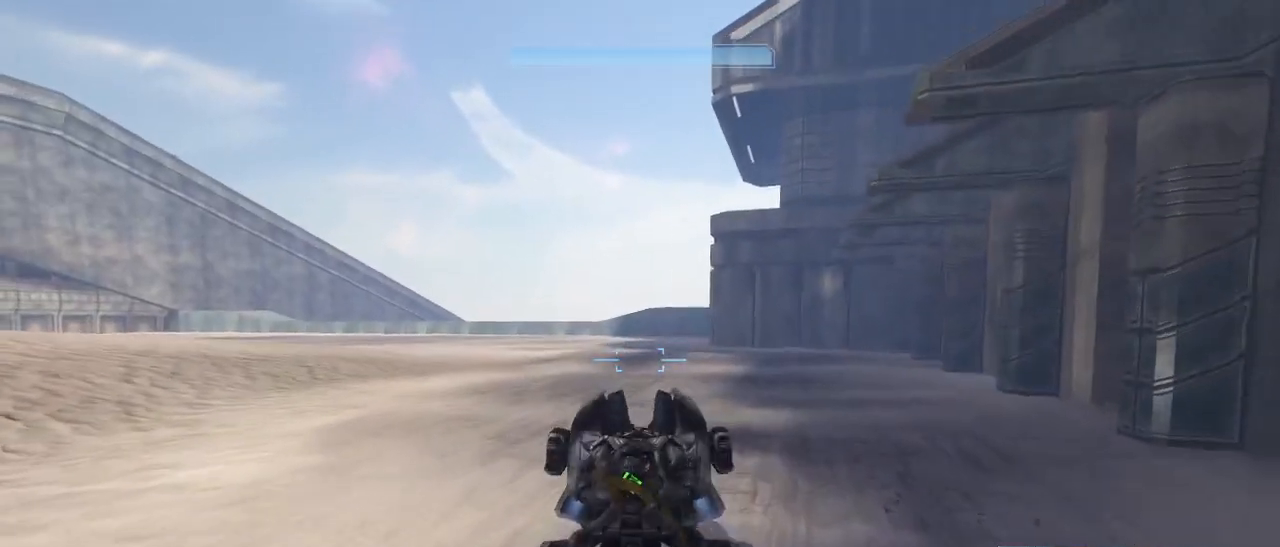
{"keys": ["w"], "mouse": [], "events": []}
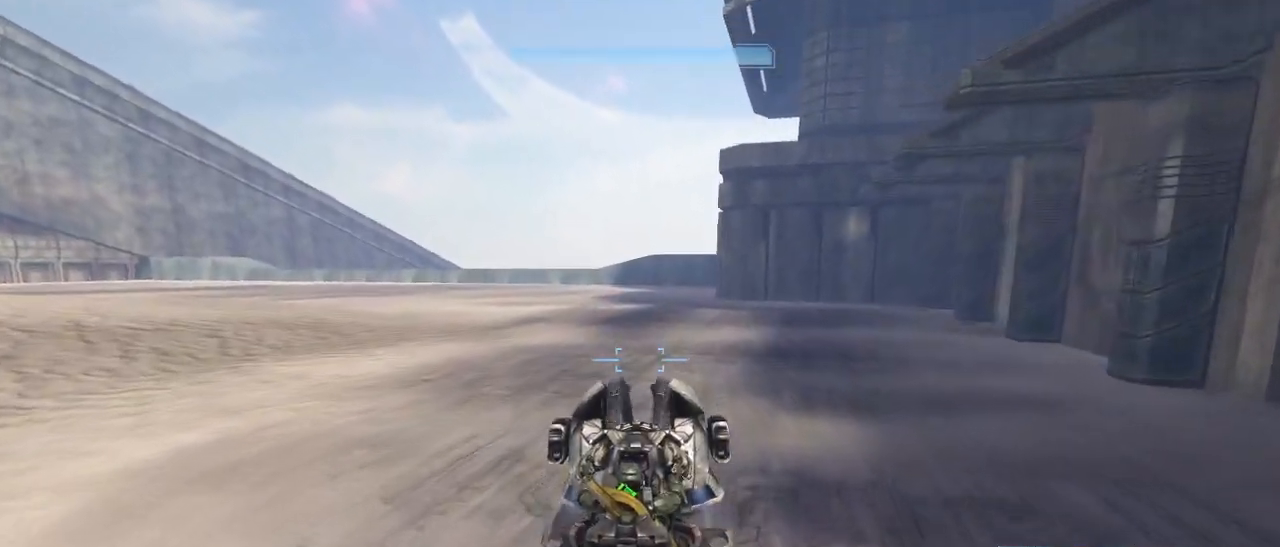
{"keys": ["w"], "mouse": [], "events": []}
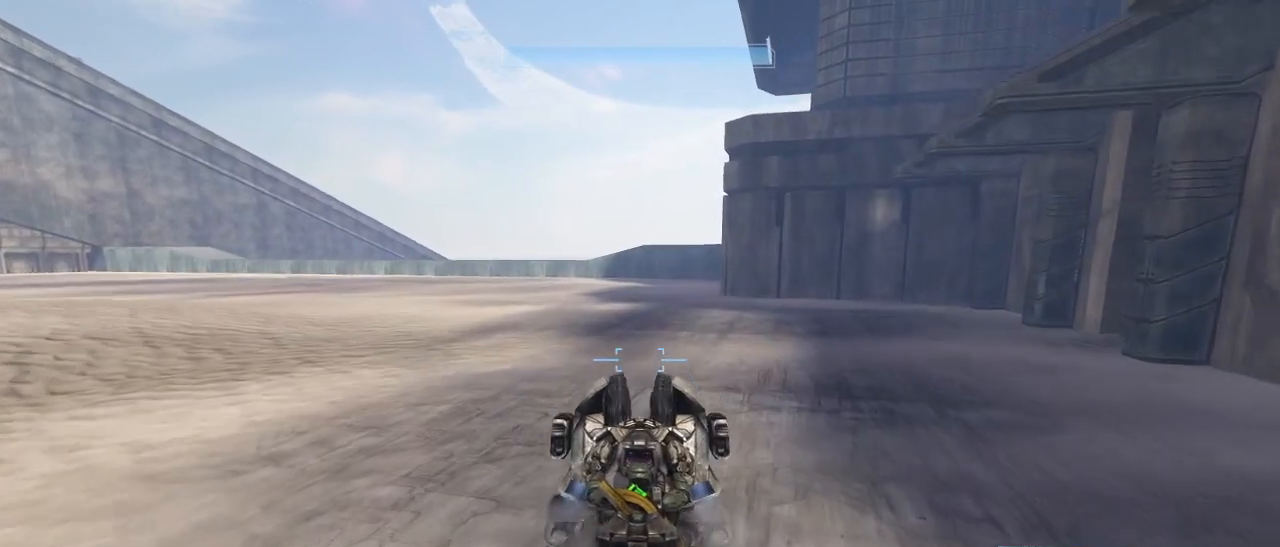
{"keys": ["w"], "mouse": [], "events": []}
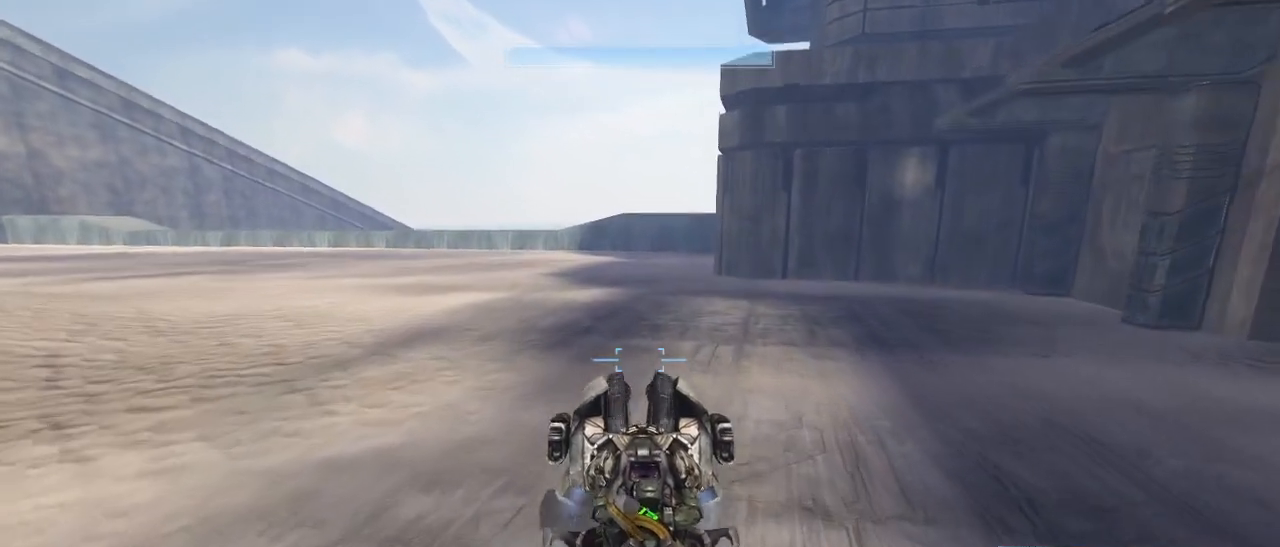
{"keys": ["w"], "mouse": [], "events": []}
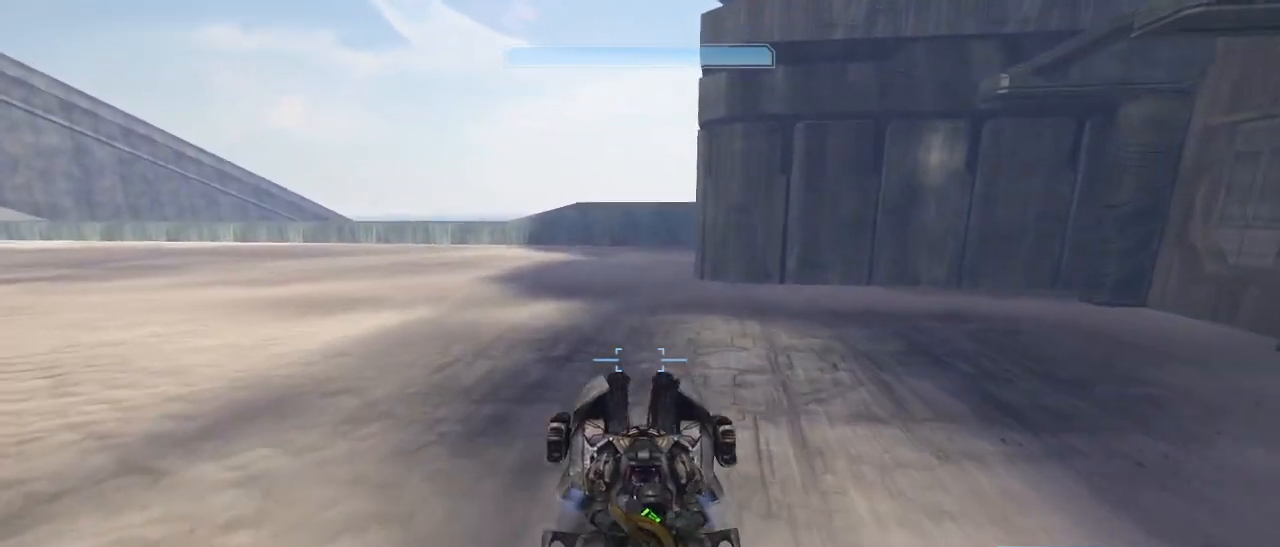
{"keys": ["w"], "mouse": [], "events": []}
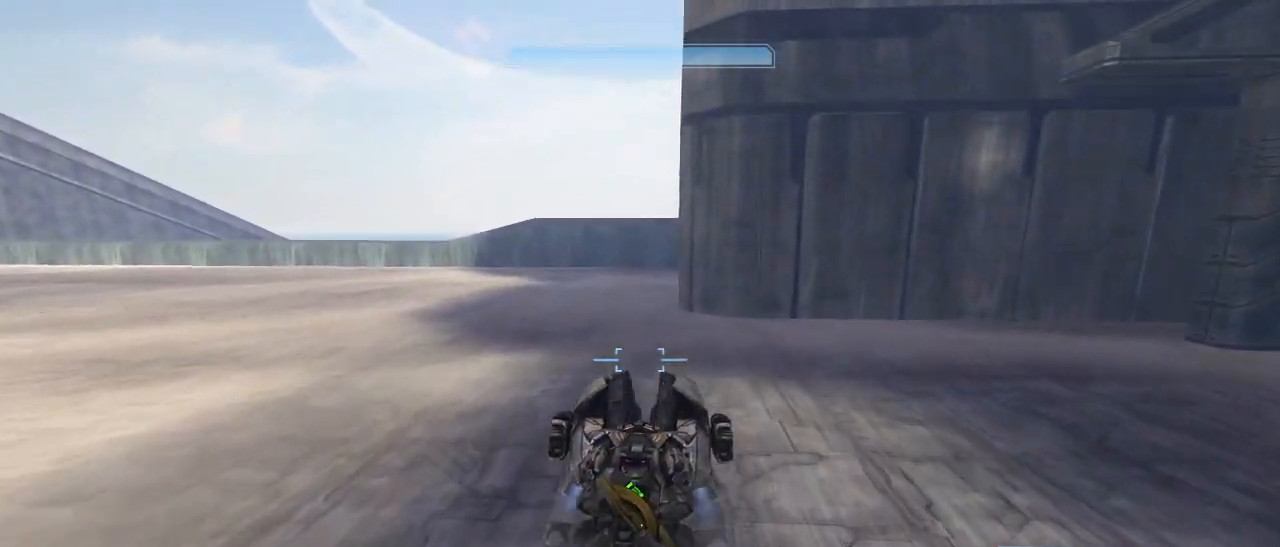
{"keys": ["w"], "mouse": [], "events": []}
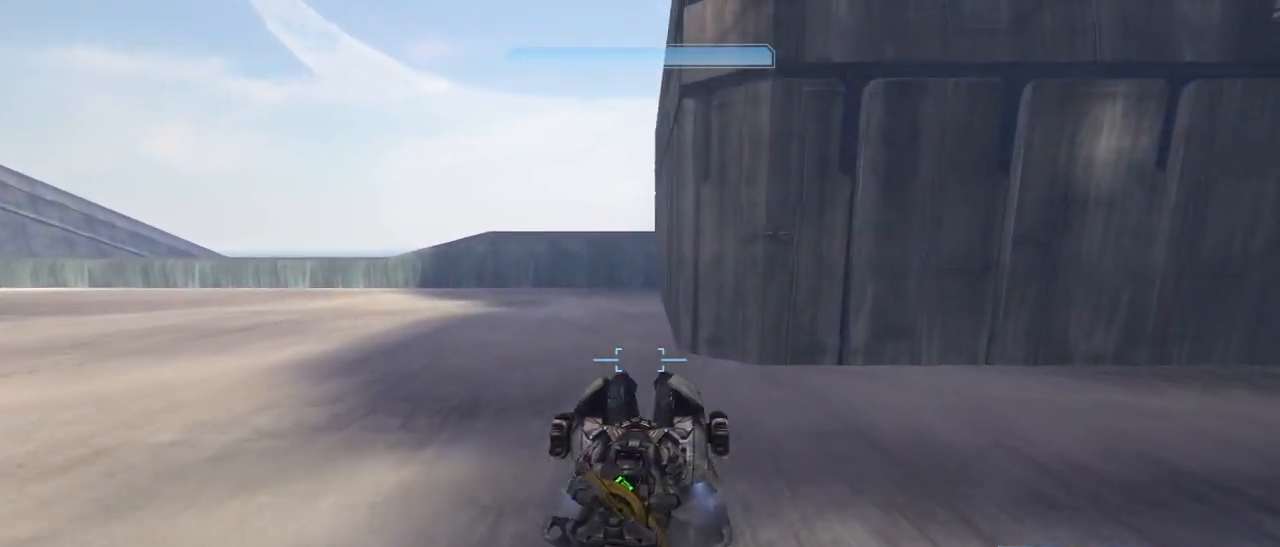
{"keys": ["w"], "mouse": [], "events": []}
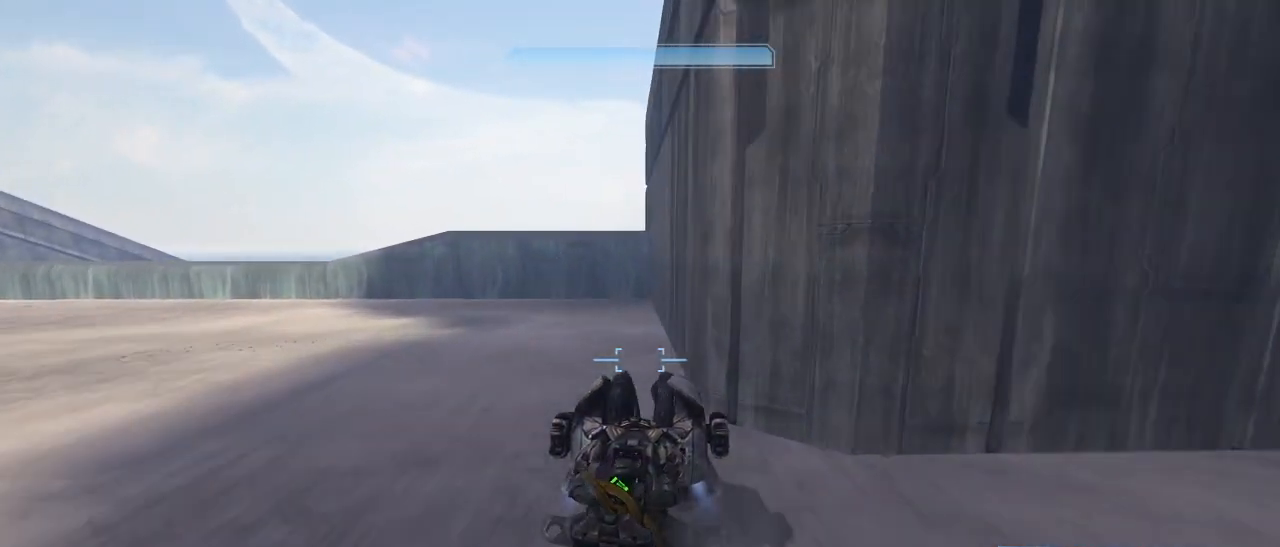
{"keys": ["w"], "mouse": [], "events": []}
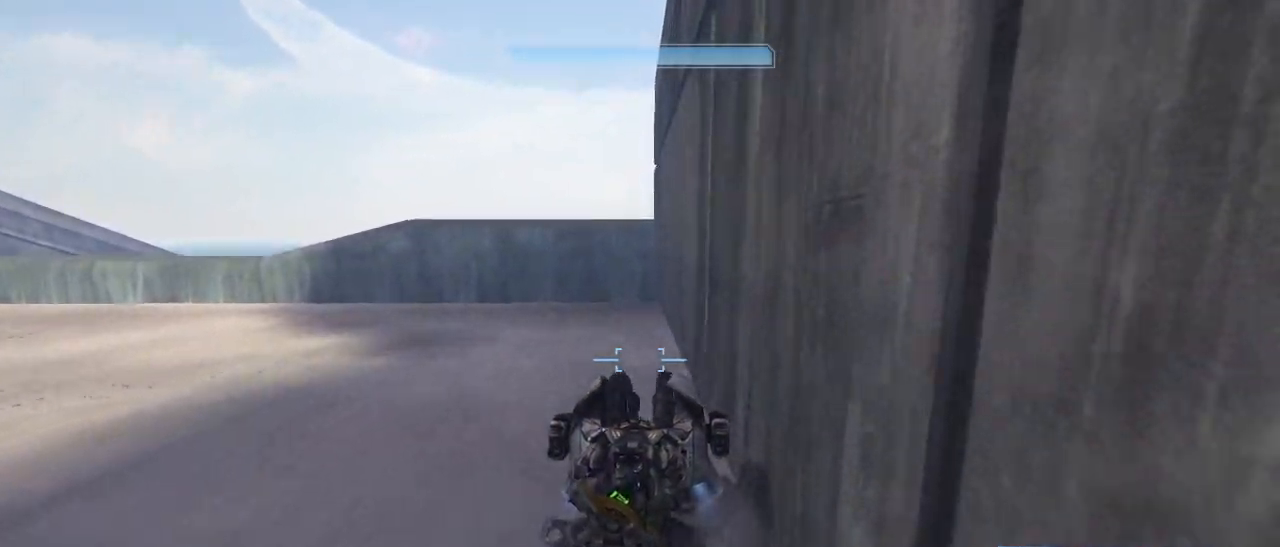
{"keys": ["e"], "mouse": [], "events": [[217, "e", "down"], [267, "w", "up"]]}
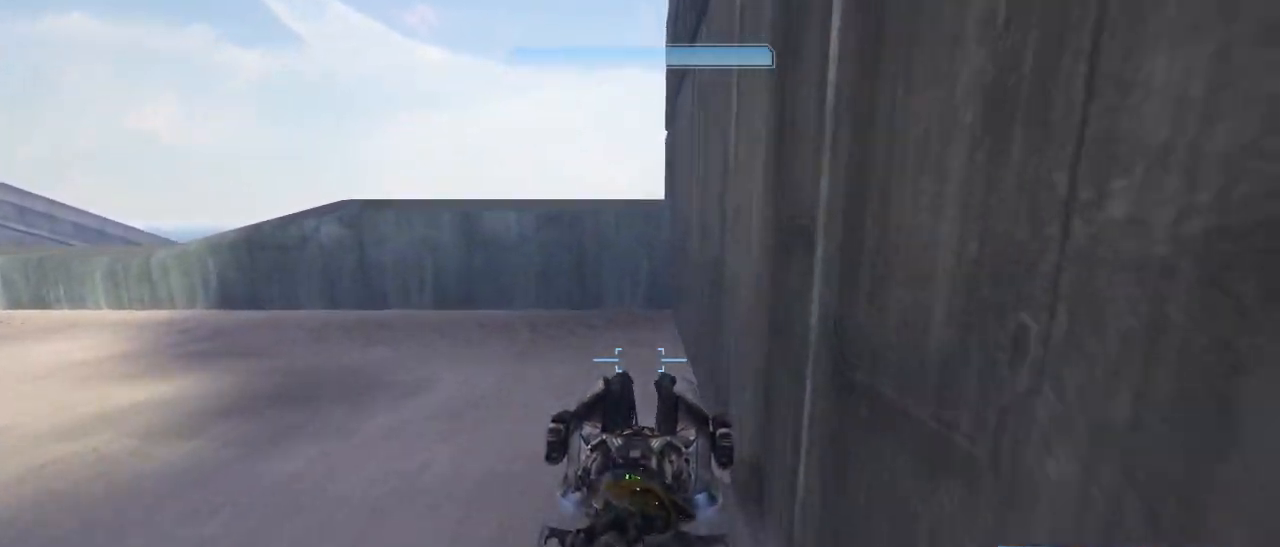
{"keys": [], "mouse": [], "events": [[283, "e", "up"]]}
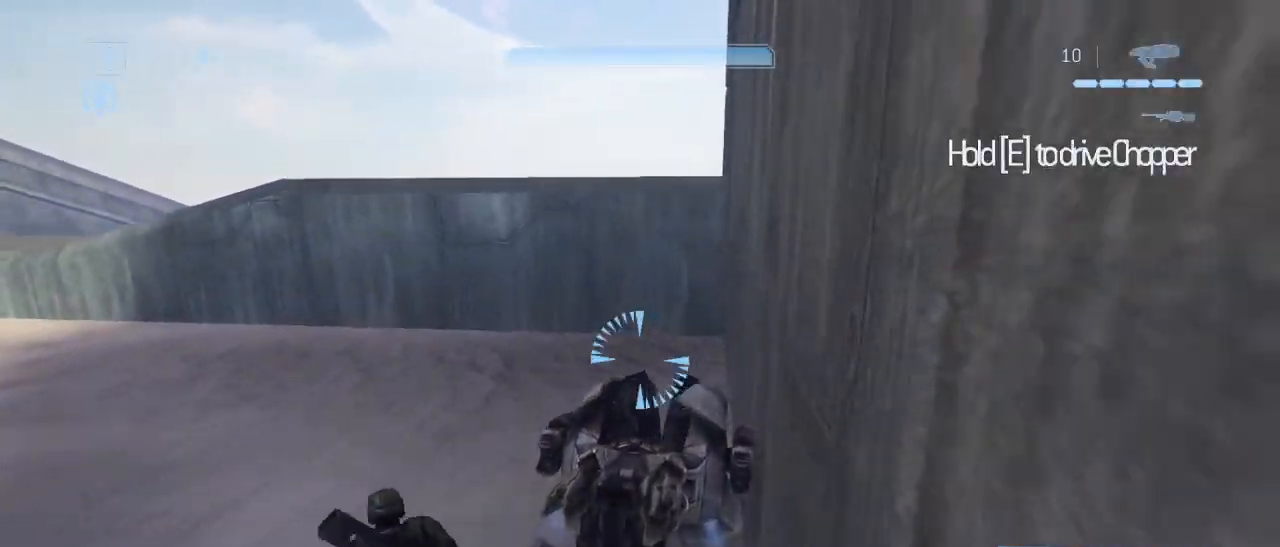
{"keys": ["d"], "mouse": [], "events": [[17, "d", "down"]]}
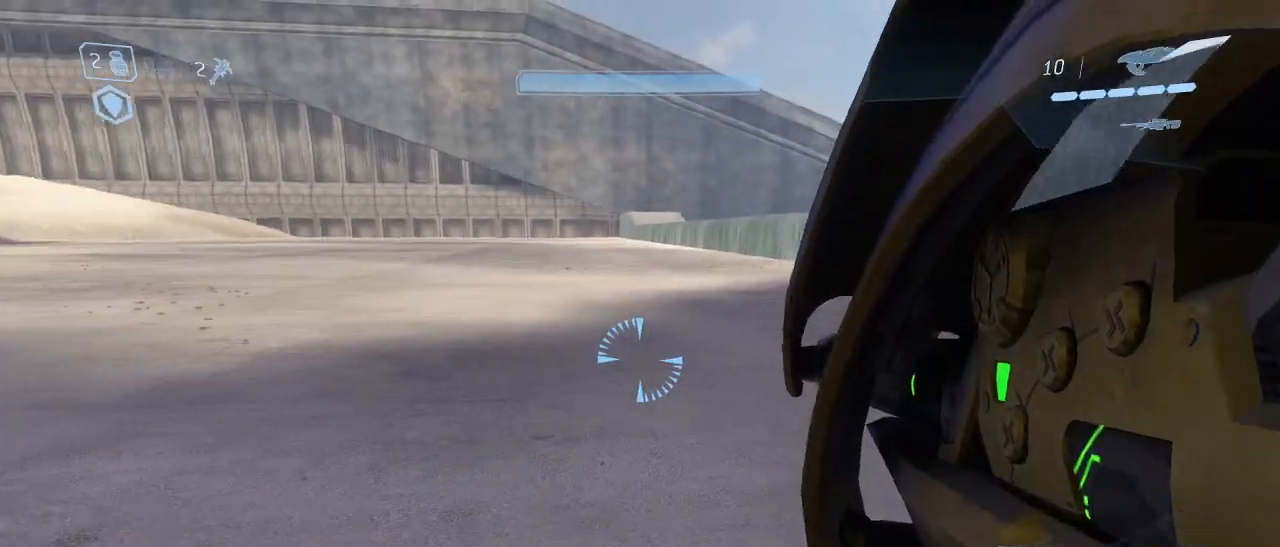
{"keys": ["a", "w"], "mouse": [], "events": [[167, "w", "down"], [217, "d", "up"], [350, "a", "down"]]}
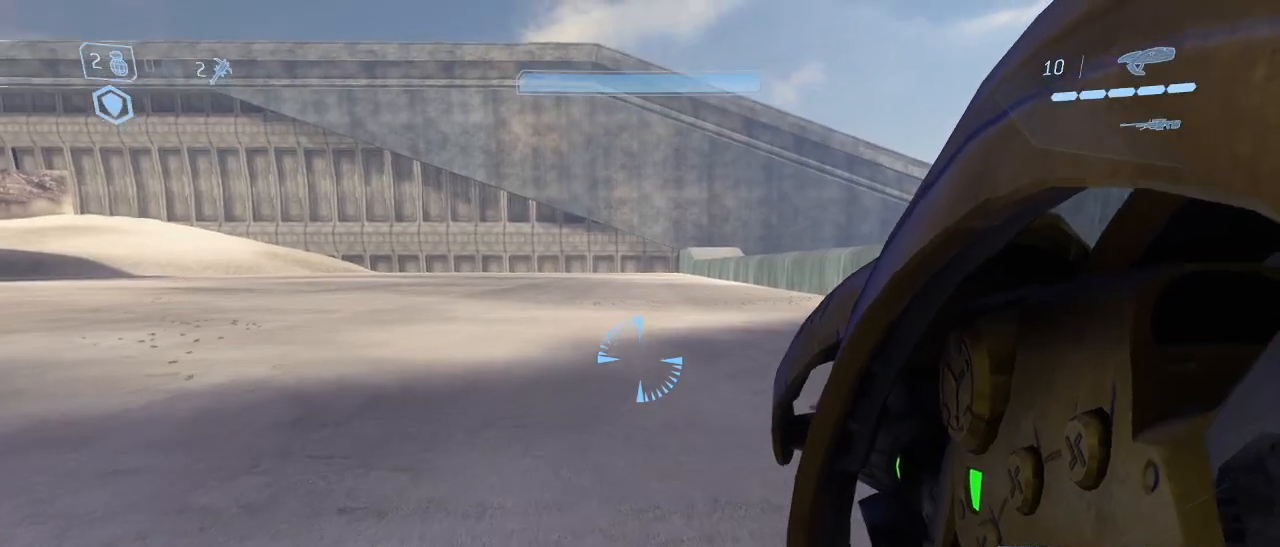
{"keys": [], "mouse": [], "events": [[50, "a", "up"], [83, "w", "up"]]}
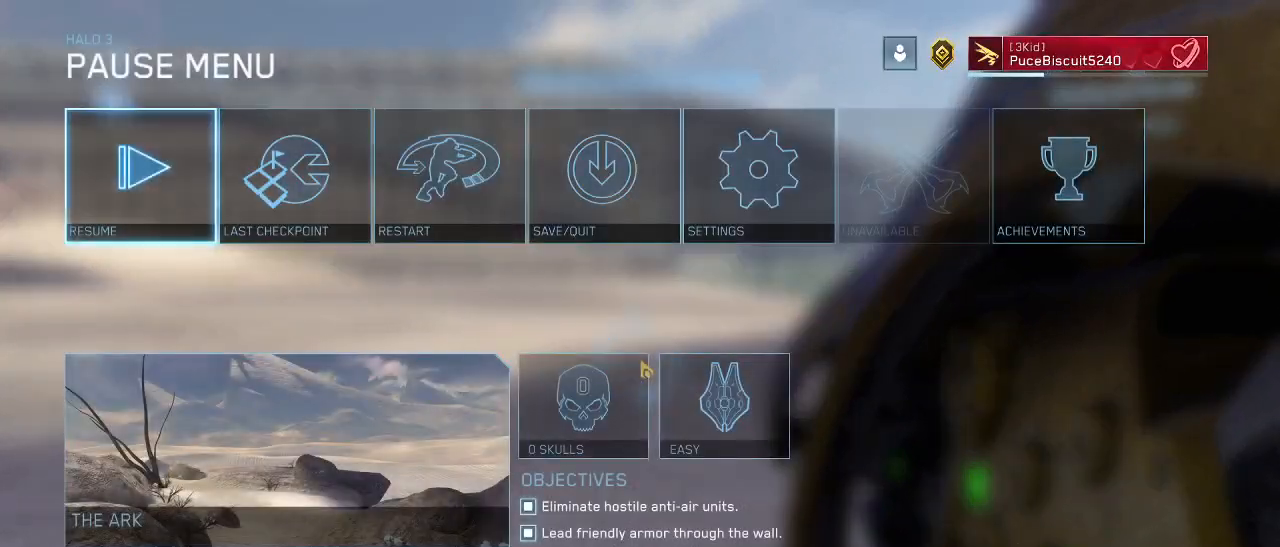
{"keys": [], "mouse": [], "events": []}
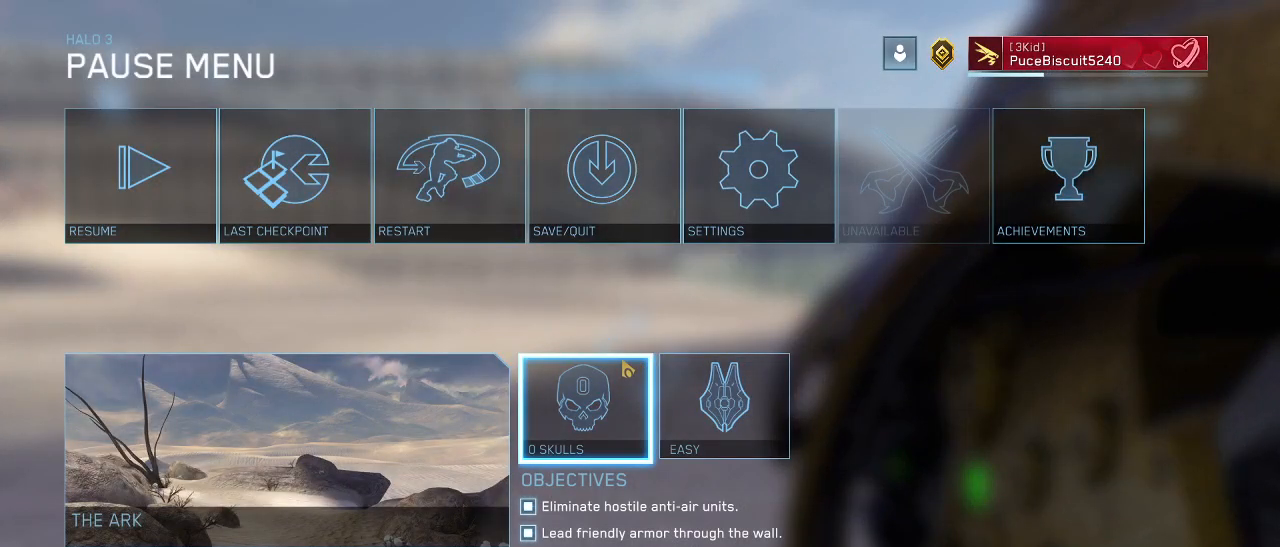
{"keys": [], "mouse": [], "events": []}
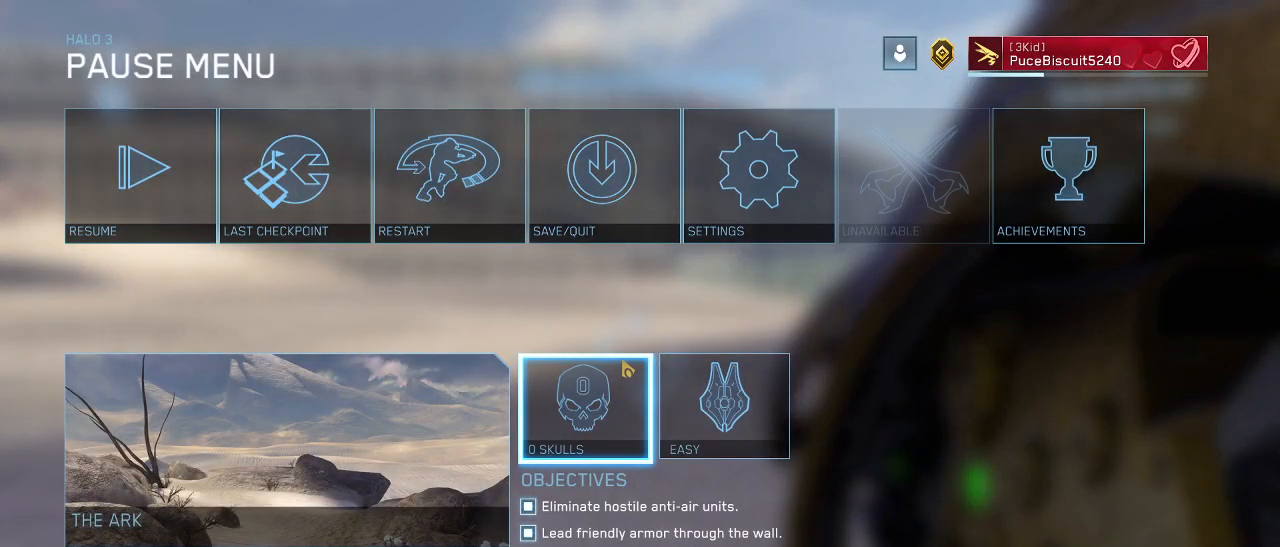
{"keys": [], "mouse": [], "events": []}
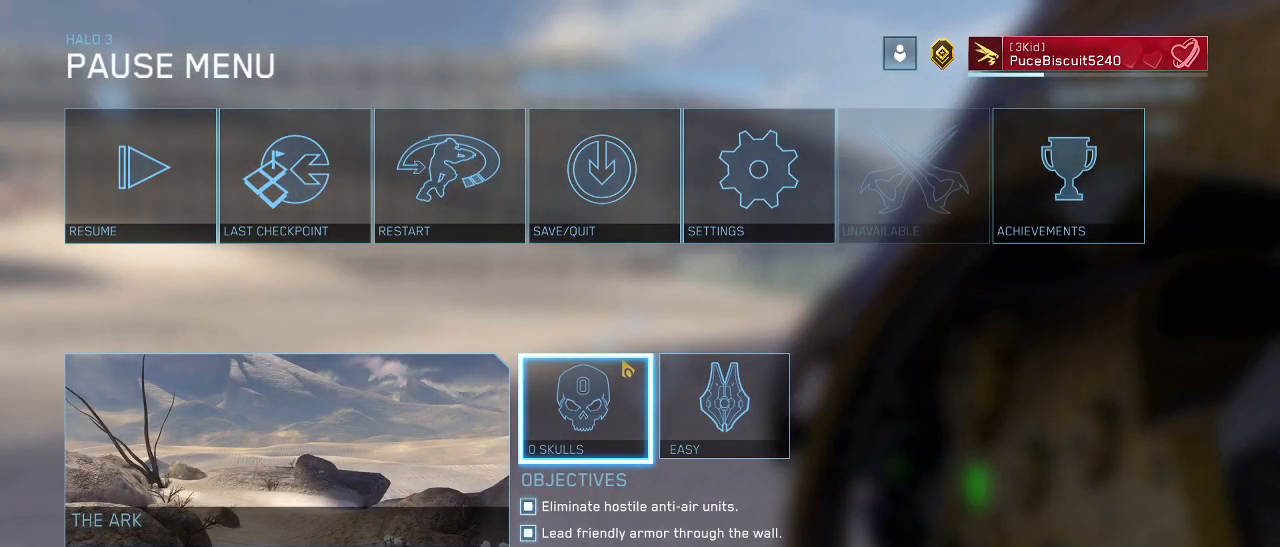
{"keys": [], "mouse": [], "events": []}
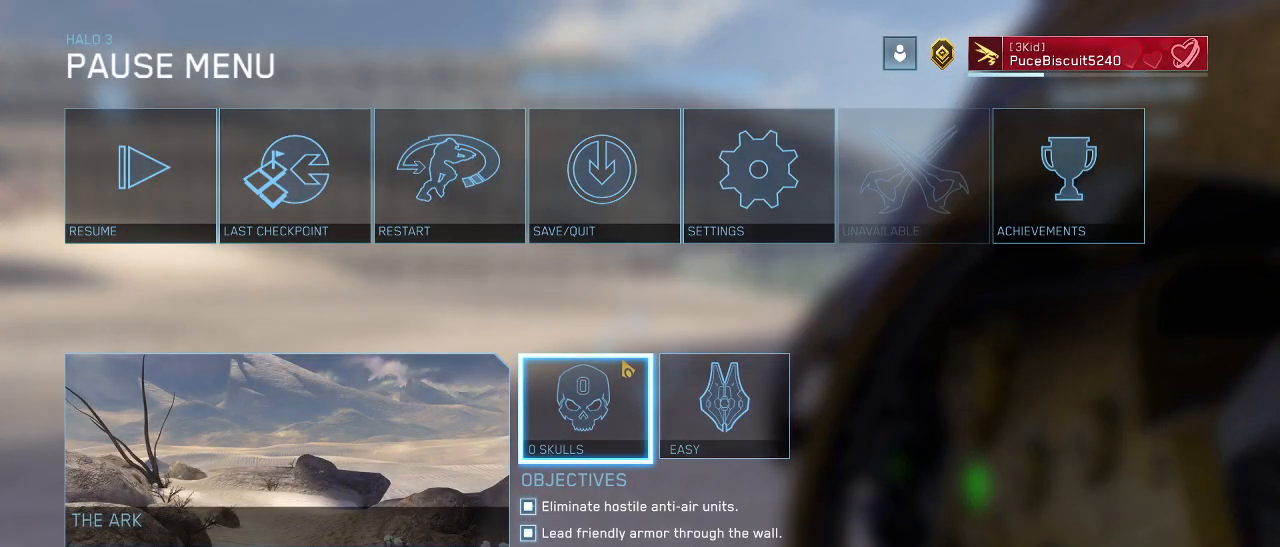
{"keys": [], "mouse": [], "events": []}
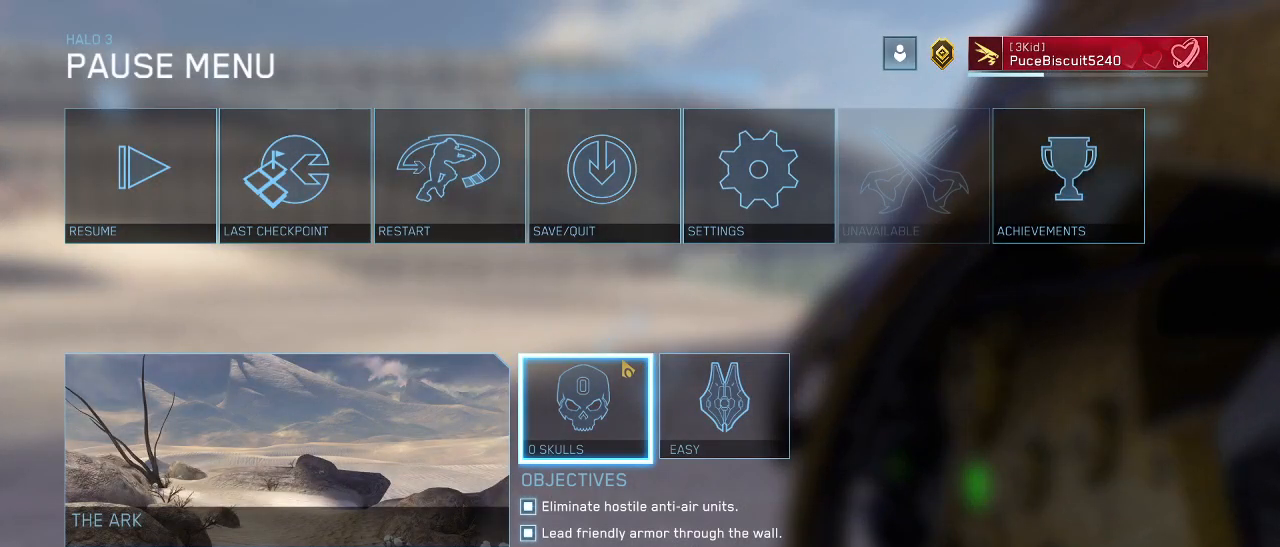
{"keys": [], "mouse": [], "events": []}
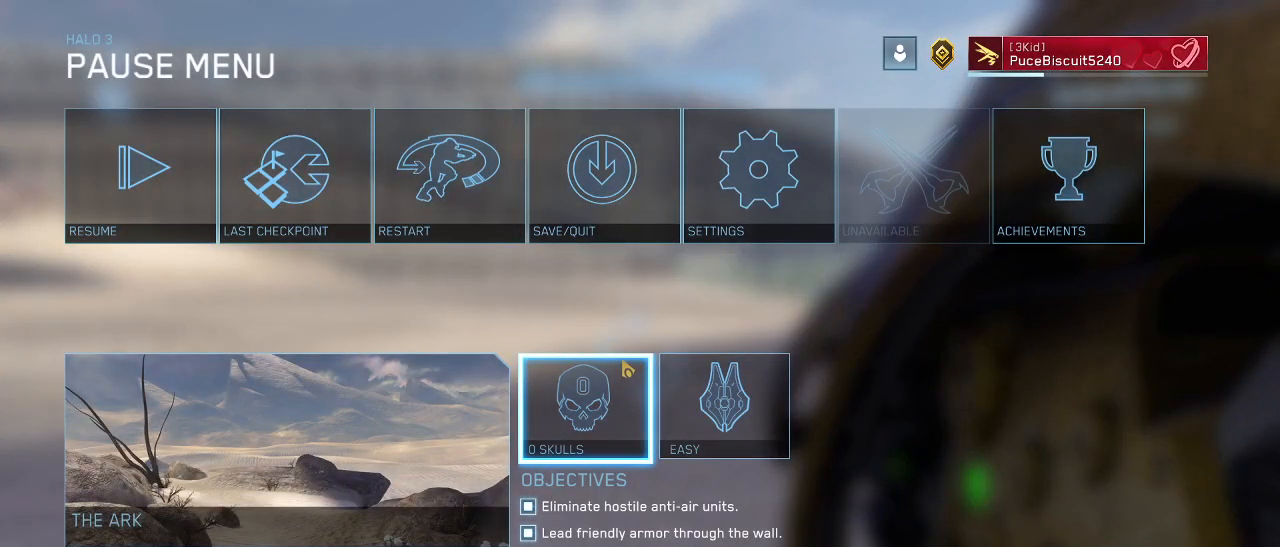
{"keys": [], "mouse": [], "events": []}